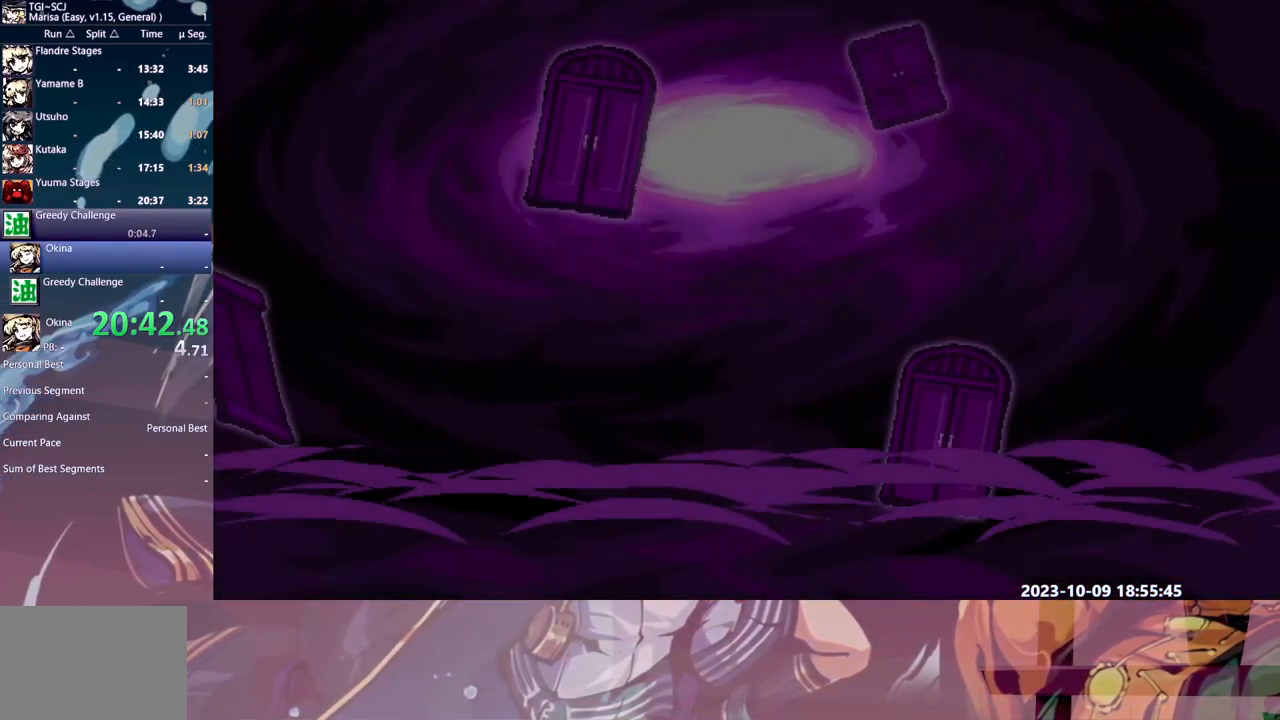
Gameplay with a controller (Xbox layout); each line is a JSON object with the inputs held at the frame after it (dt_ms = milliseconds from this image to that frame). "events" lists button and stick changes between this image and that frame as [ms after this image, input, new state], when the widget could be followed in between. Not read: A L2 L3 R1 R2 R3 SELECT START X.
{"dt_ms": 500, "buttons": ["DPAD_RIGHT"], "events": []}
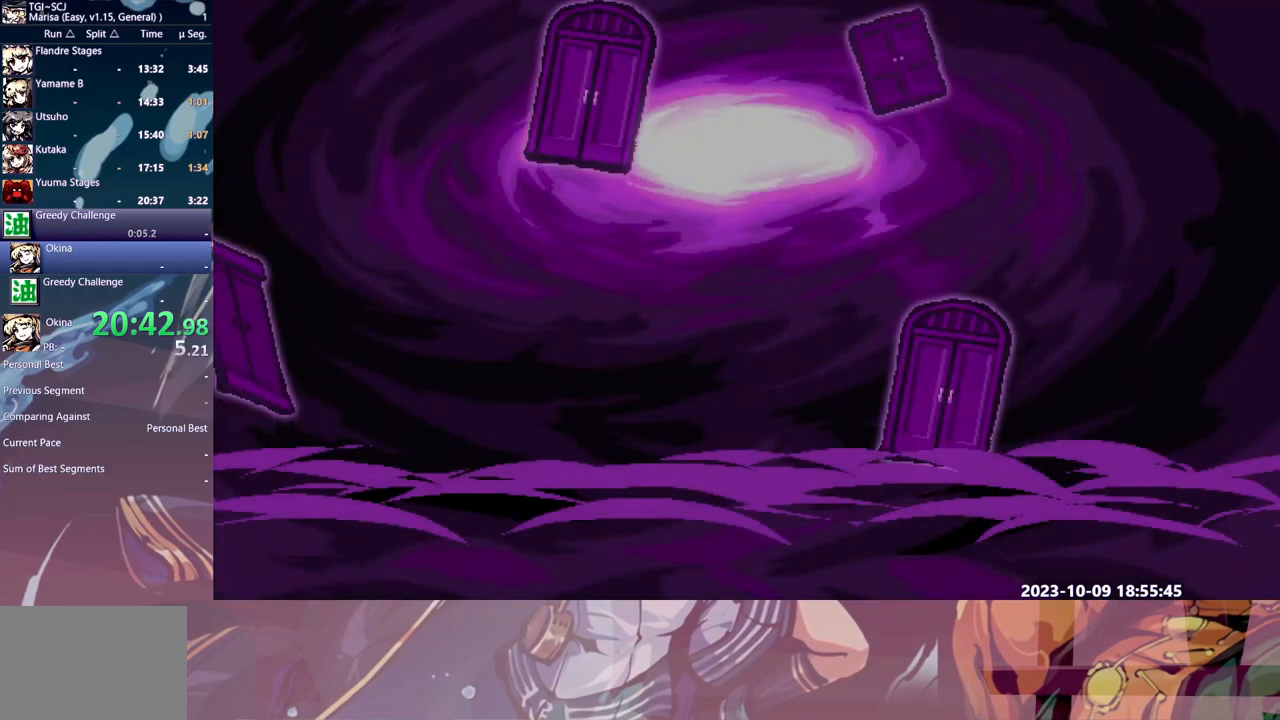
{"dt_ms": 500, "buttons": ["DPAD_RIGHT"], "events": []}
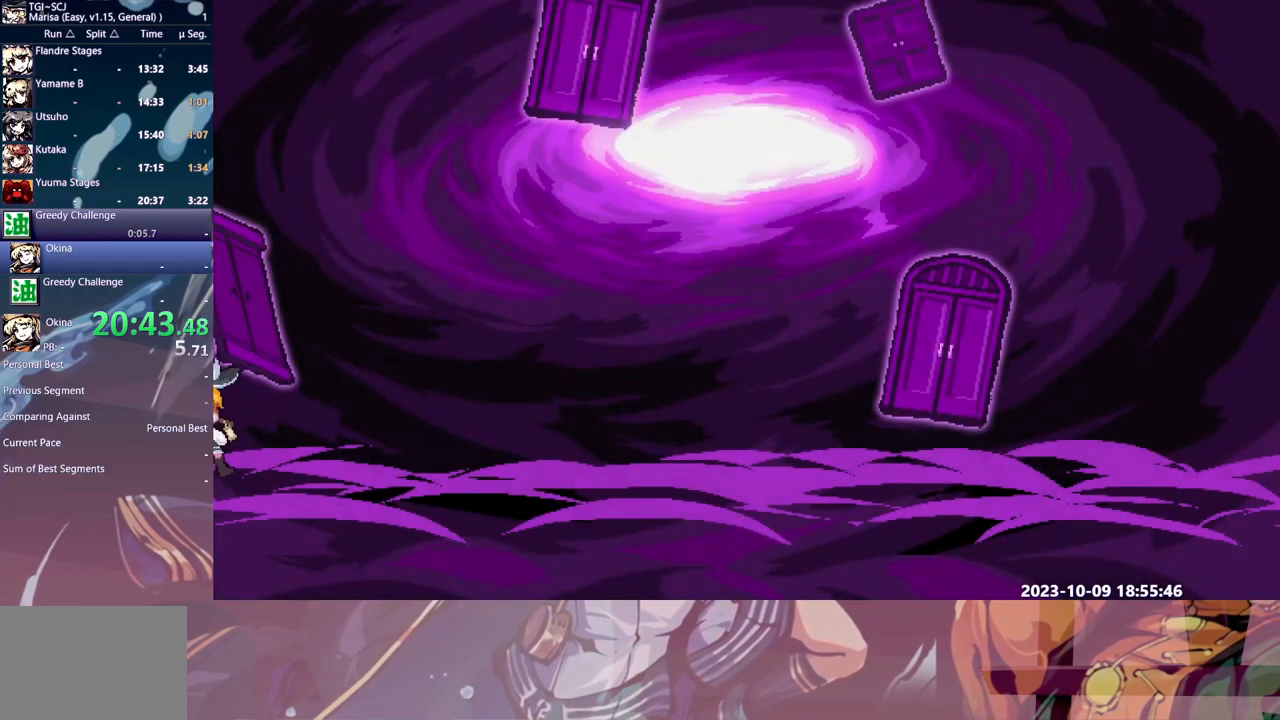
{"dt_ms": 1000, "buttons": ["DPAD_RIGHT"]}
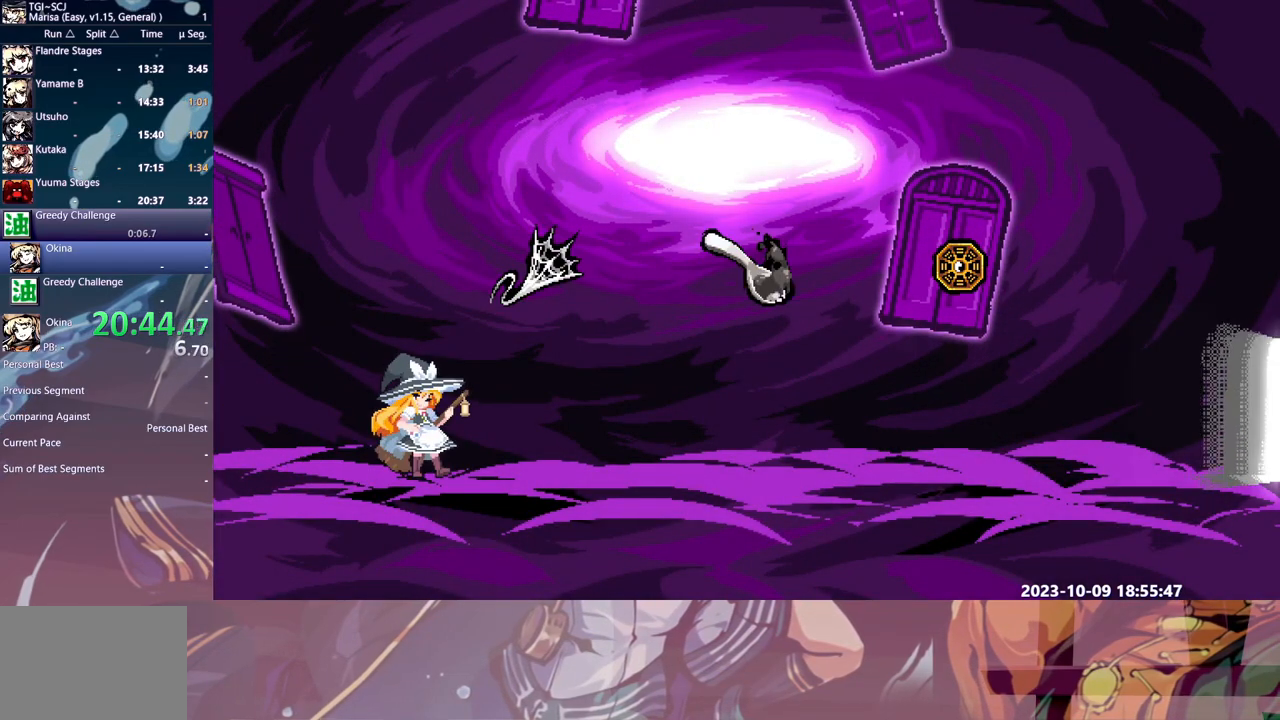
{"dt_ms": 500, "buttons": ["Y", "DPAD_RIGHT"]}
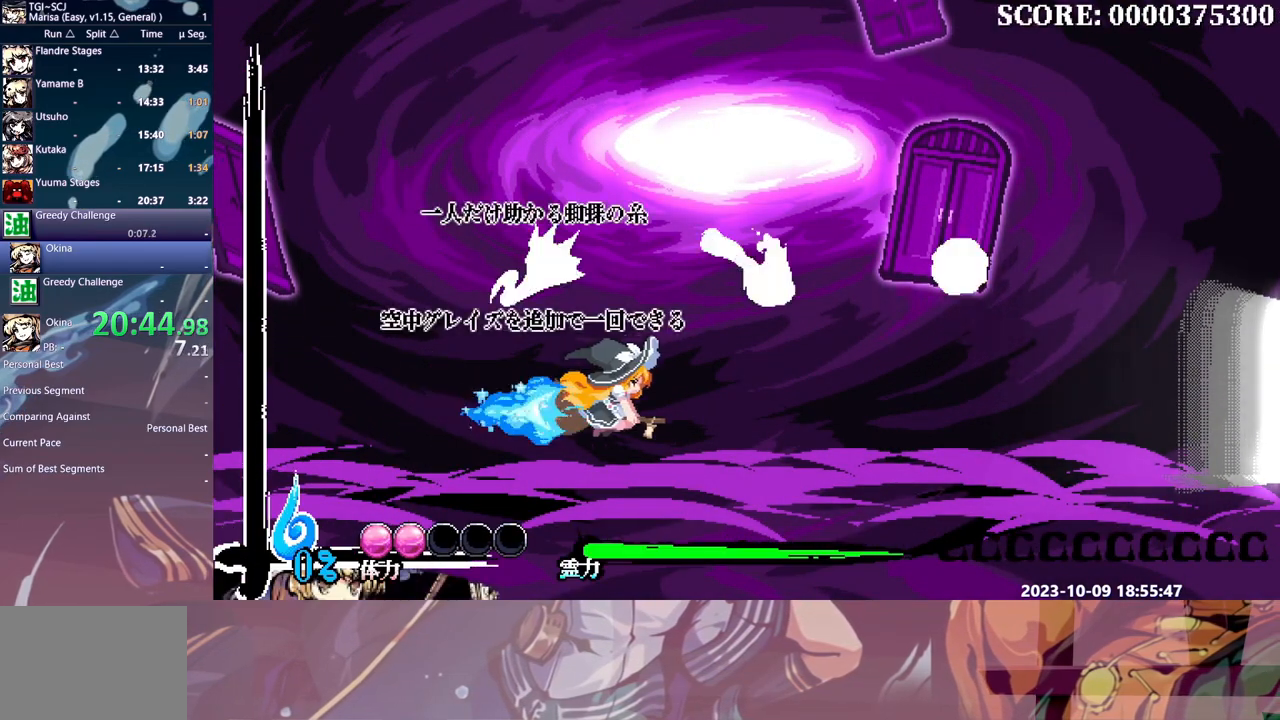
{"dt_ms": 500, "buttons": ["DPAD_RIGHT"], "events": [[383, "Y", "up"]]}
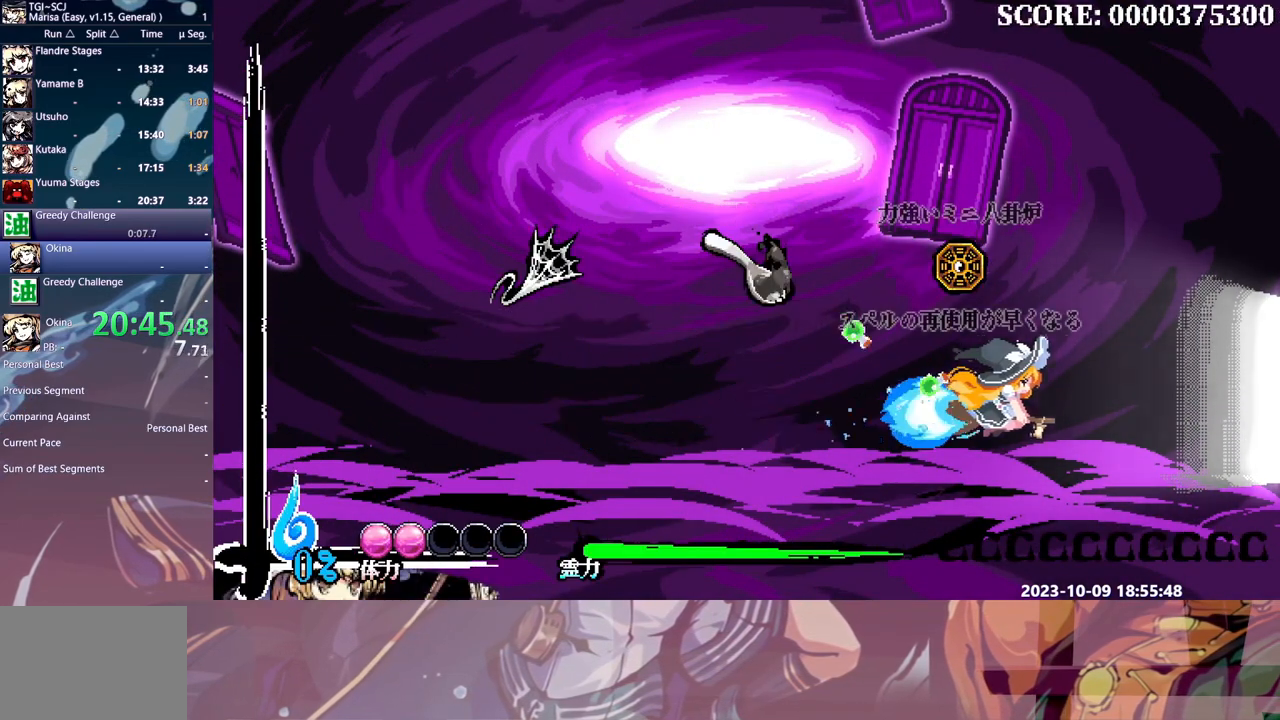
{"dt_ms": 500, "buttons": ["DPAD_RIGHT"], "events": []}
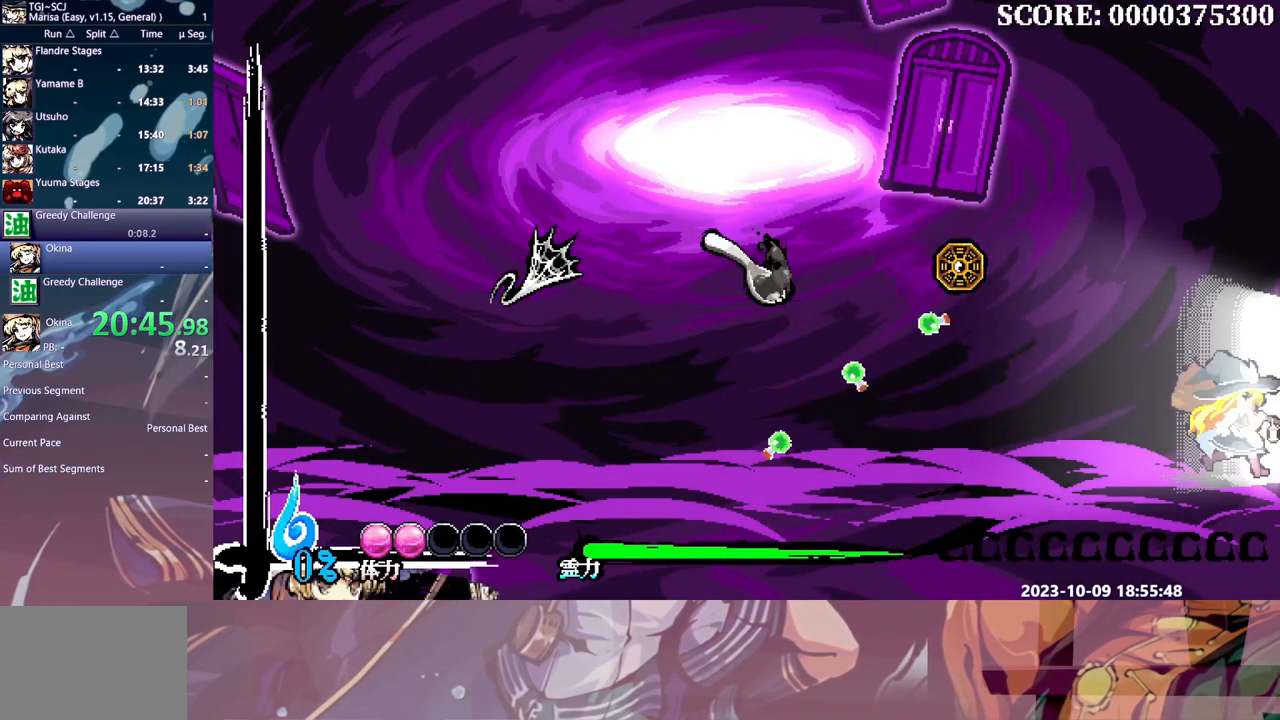
{"dt_ms": 500, "buttons": ["DPAD_RIGHT"], "events": []}
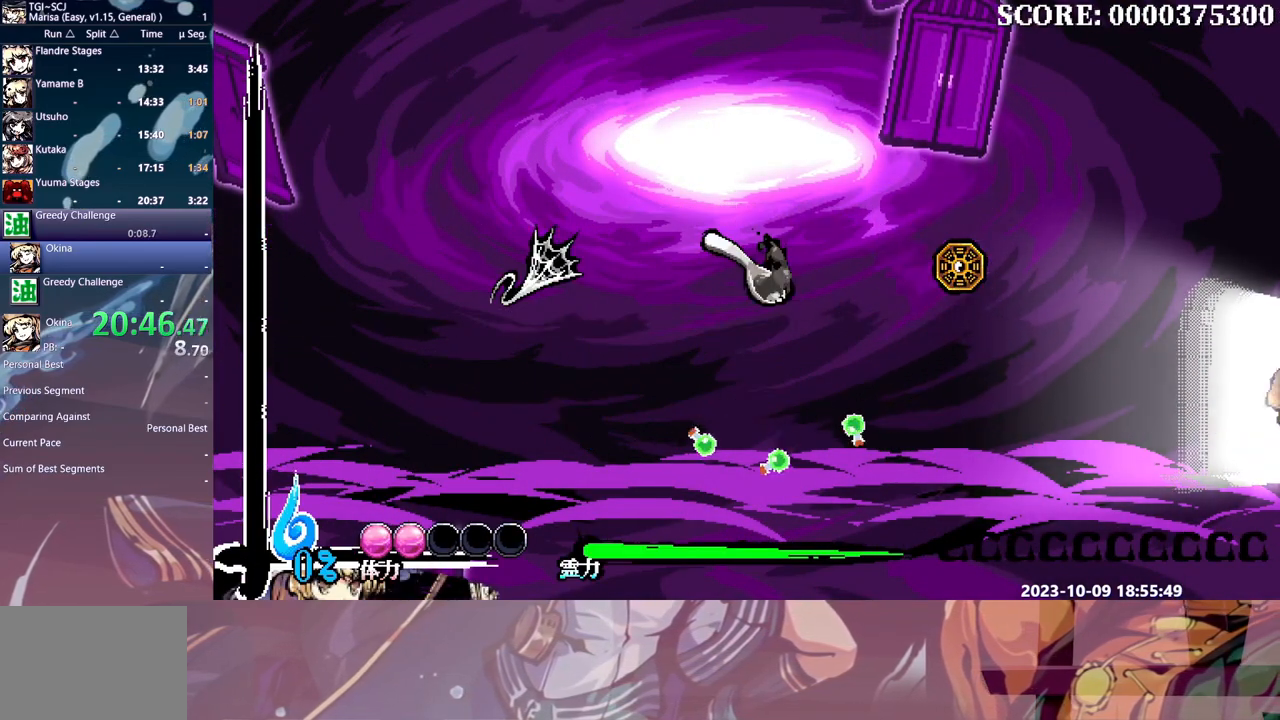
{"dt_ms": 500, "buttons": ["DPAD_RIGHT"], "events": []}
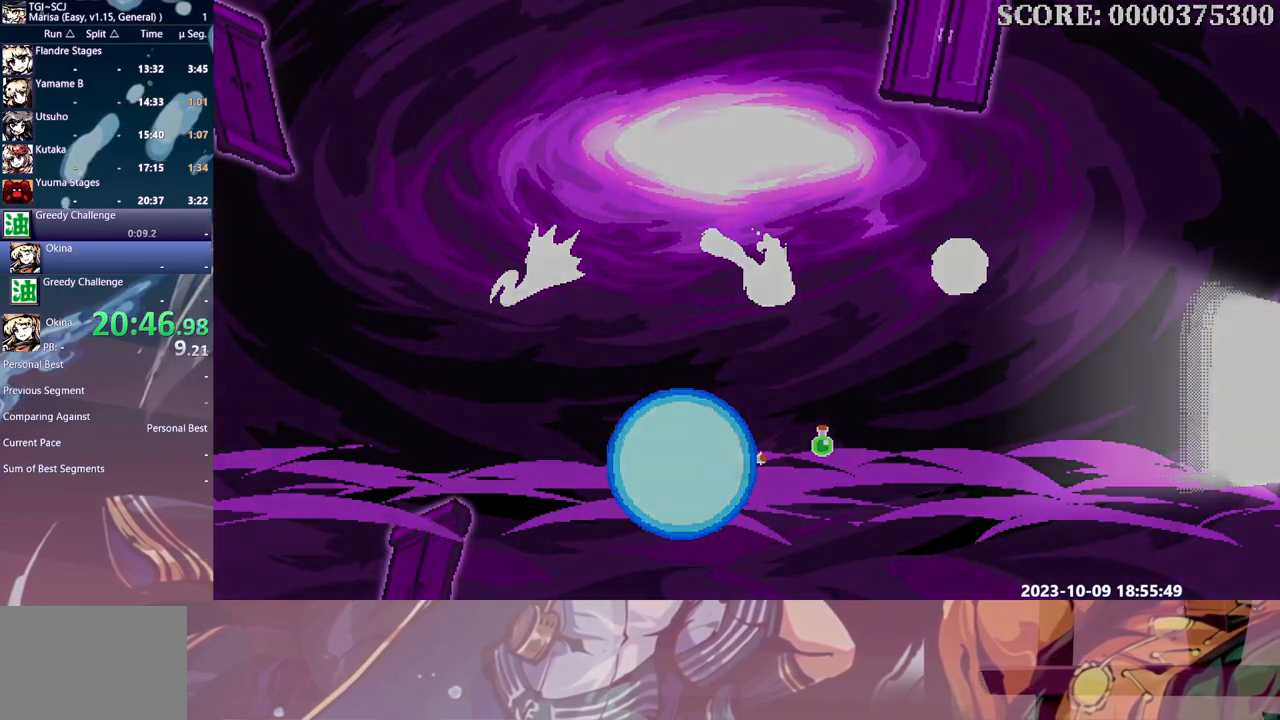
{"dt_ms": 500, "buttons": ["DPAD_RIGHT"], "events": []}
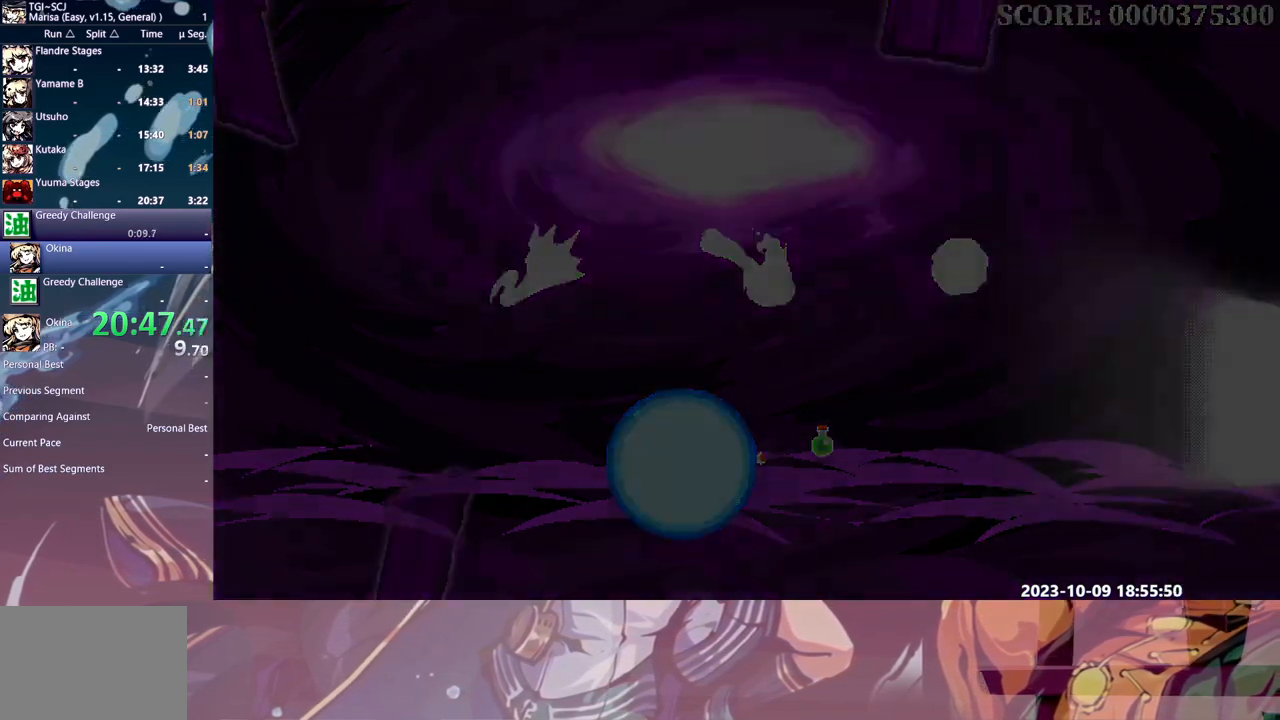
{"dt_ms": 500, "buttons": ["DPAD_RIGHT"], "events": []}
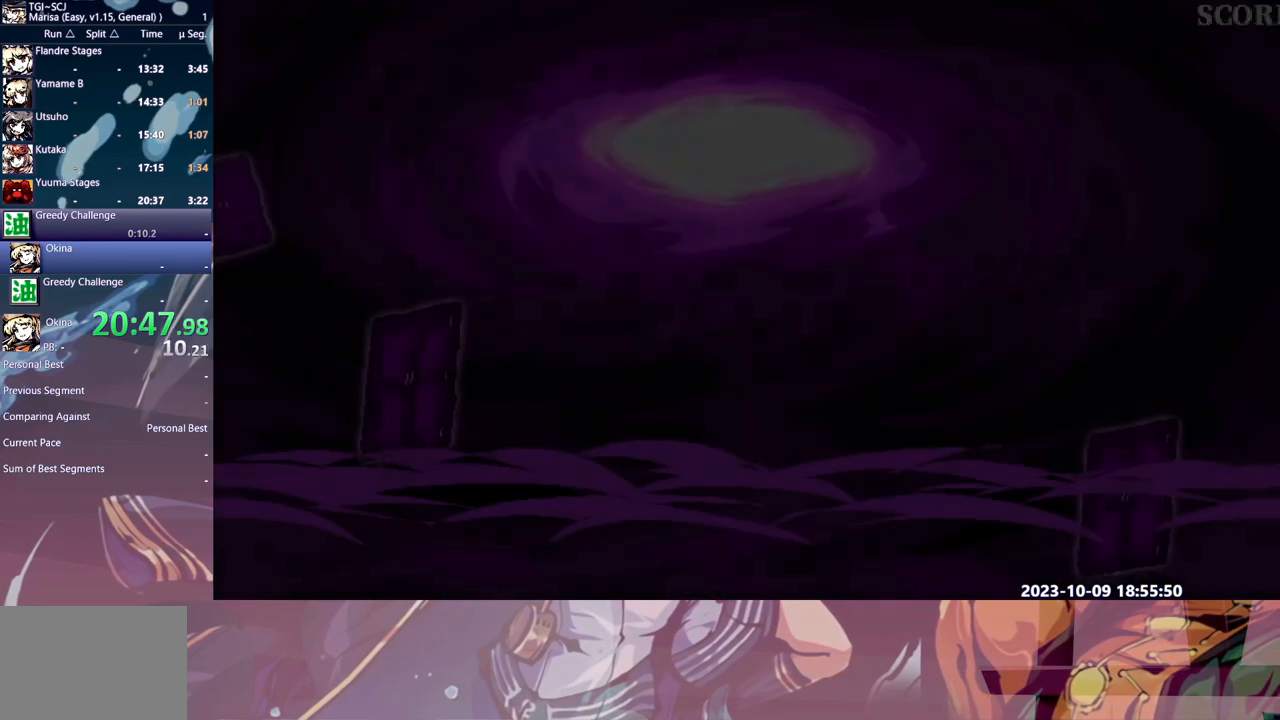
{"dt_ms": 500, "buttons": ["DPAD_RIGHT"], "events": []}
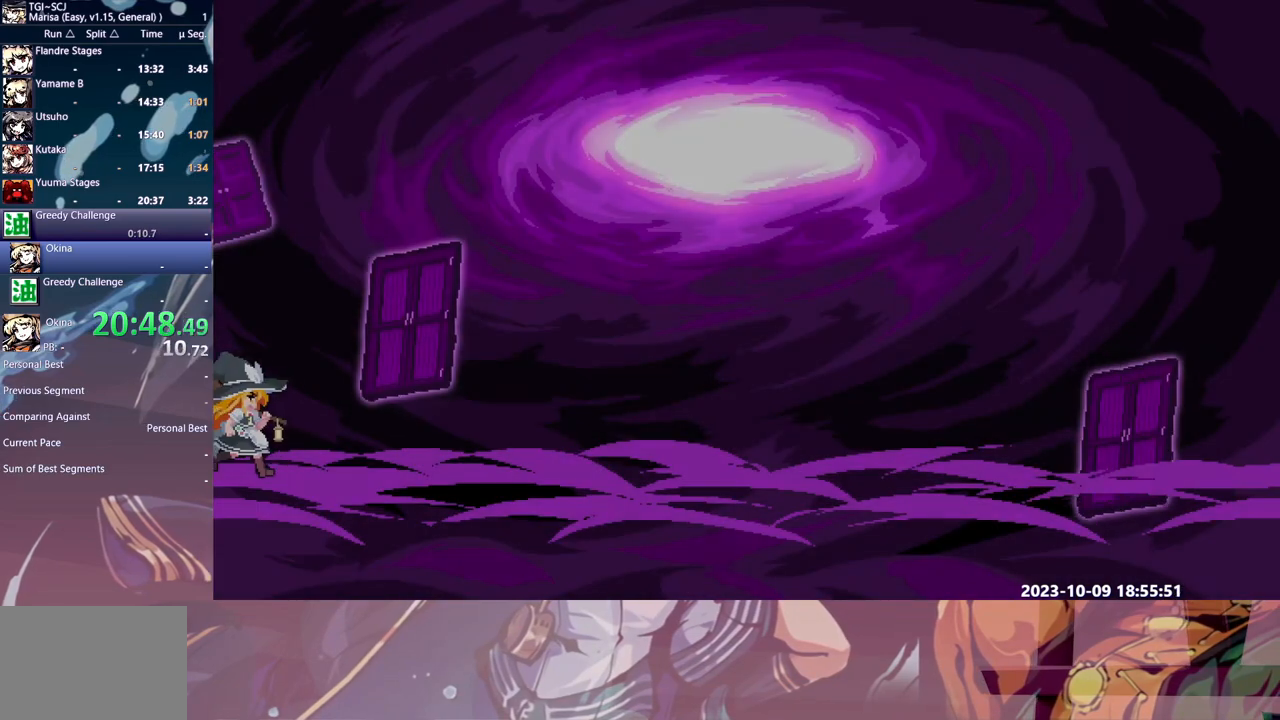
{"dt_ms": 500, "buttons": ["DPAD_RIGHT"], "events": []}
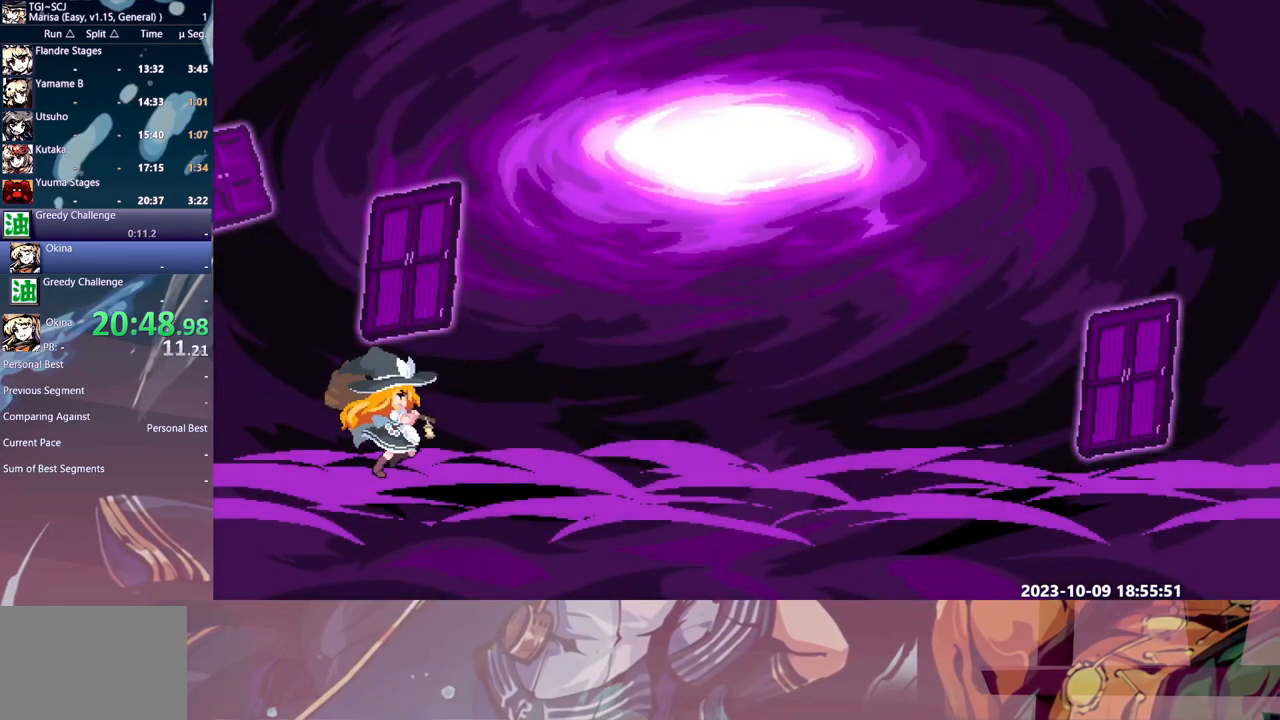
{"dt_ms": 500, "buttons": ["DPAD_RIGHT"], "events": []}
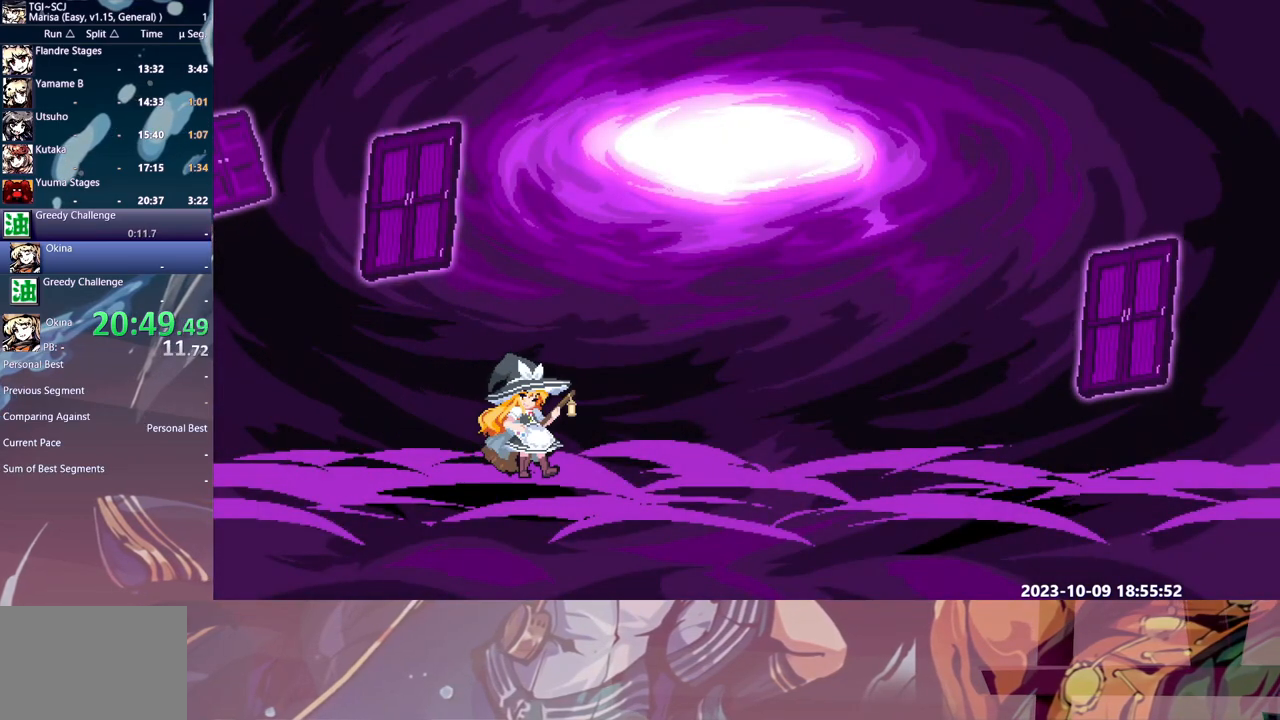
{"dt_ms": 500, "buttons": ["DPAD_RIGHT"], "events": []}
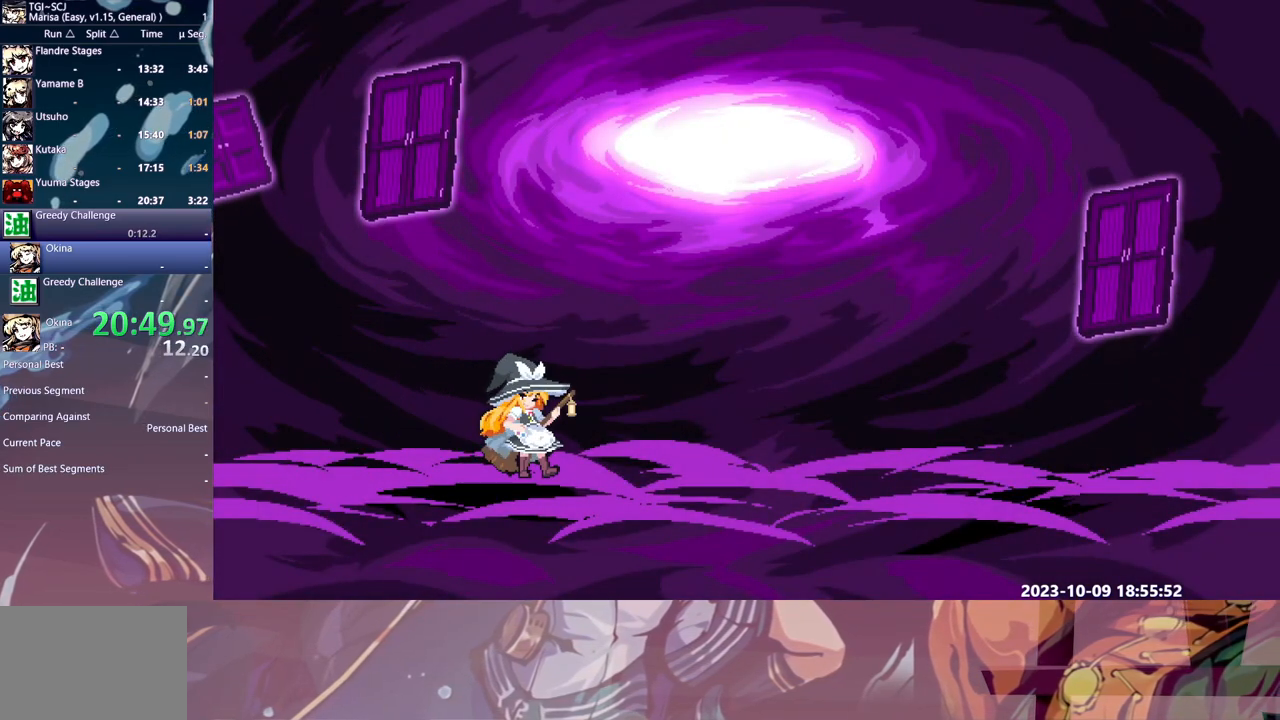
{"dt_ms": 500, "buttons": ["DPAD_RIGHT"], "events": []}
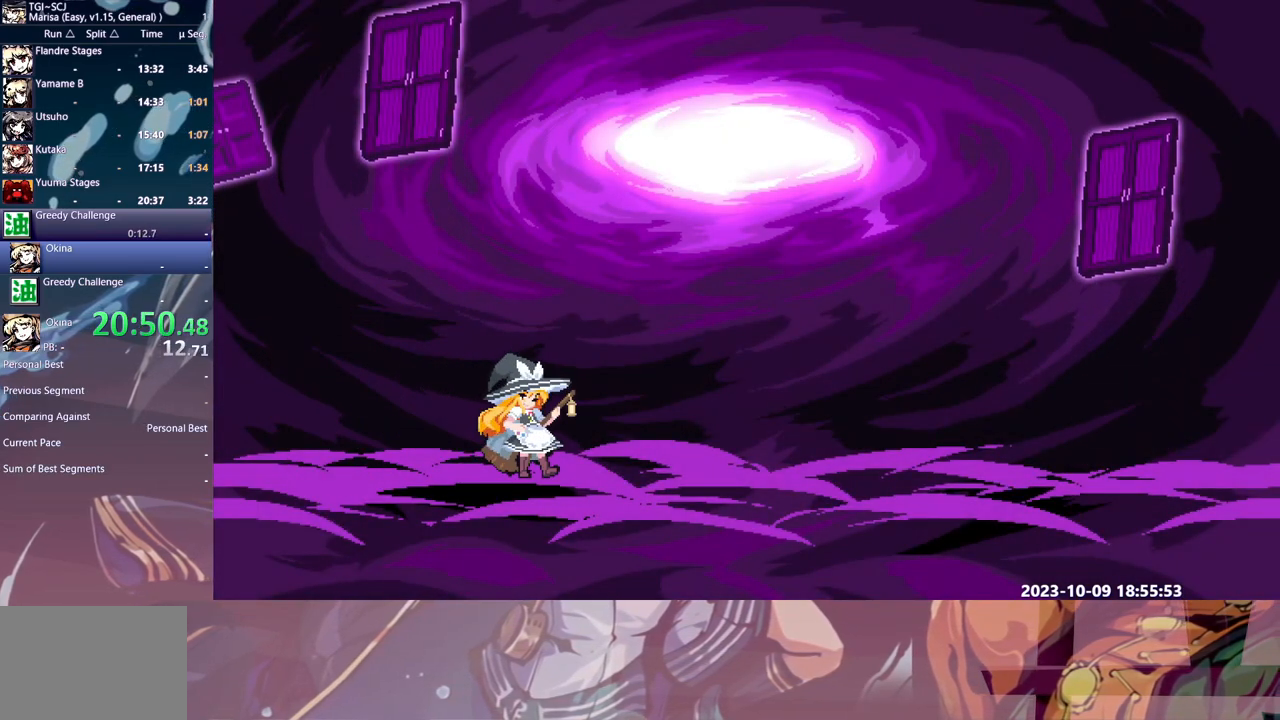
{"dt_ms": 500, "buttons": ["DPAD_RIGHT"], "events": []}
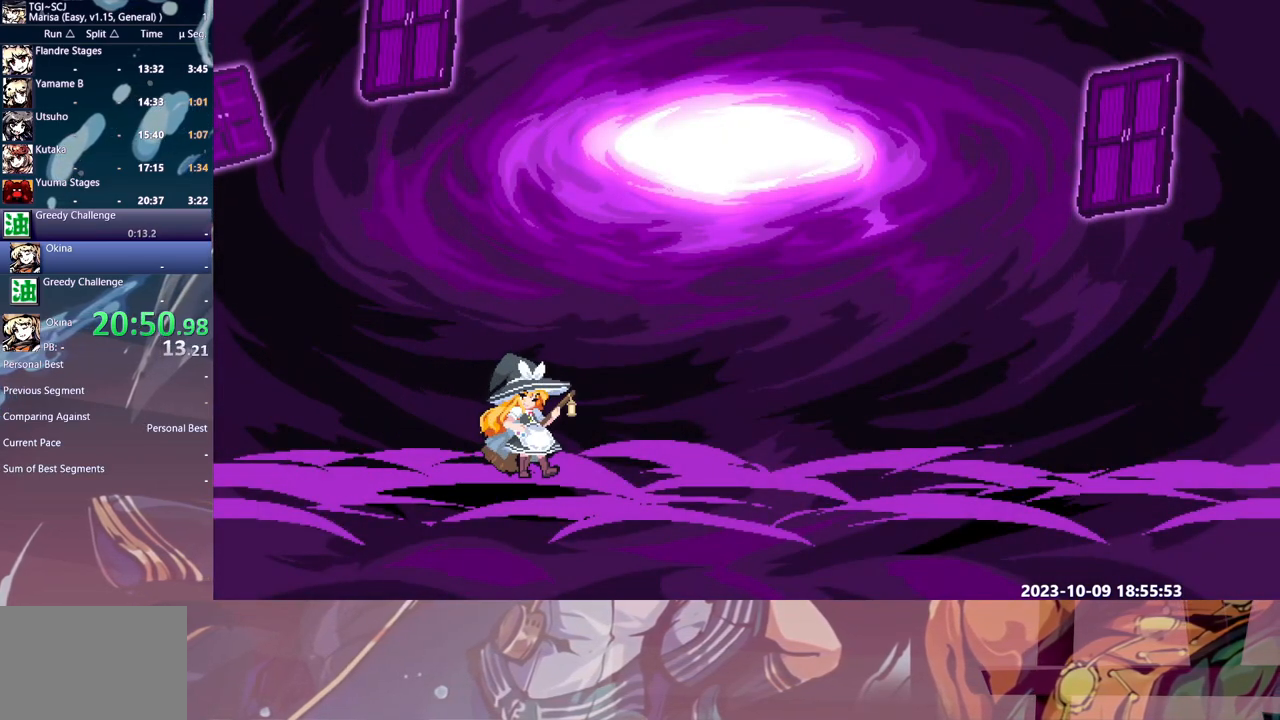
{"dt_ms": 500, "buttons": ["DPAD_RIGHT"], "events": []}
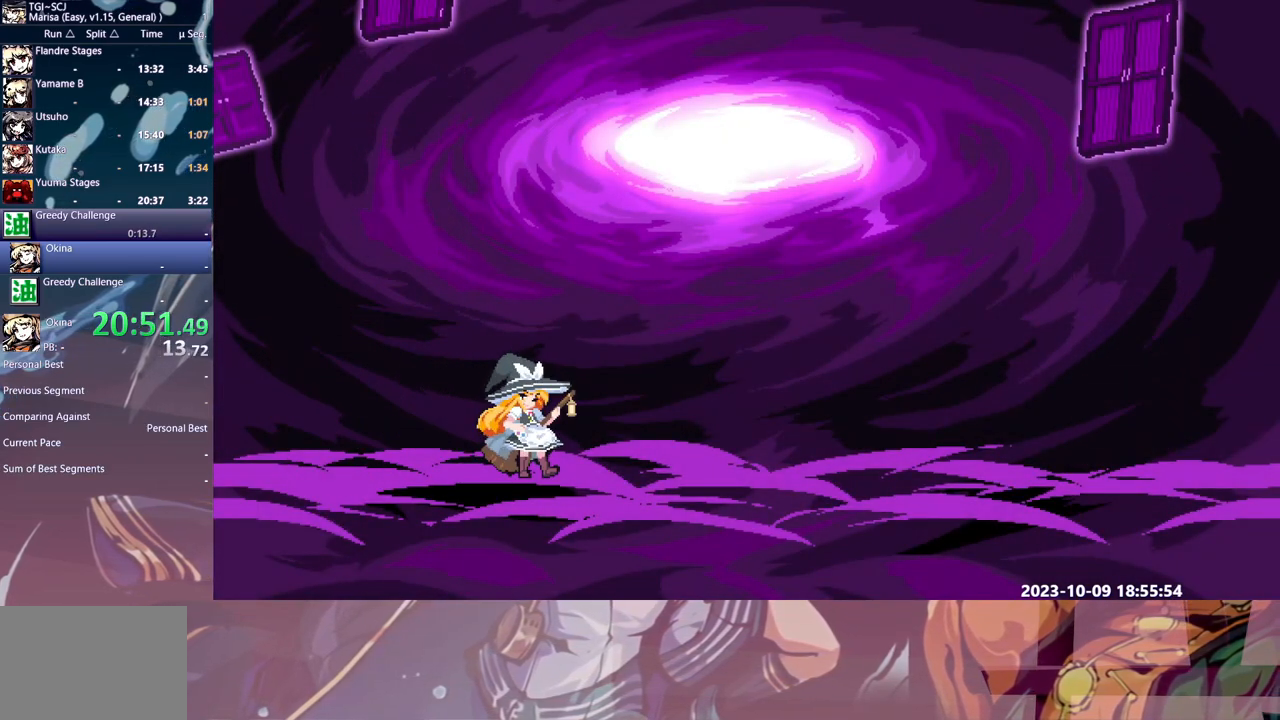
{"dt_ms": 500, "buttons": ["DPAD_RIGHT"], "events": []}
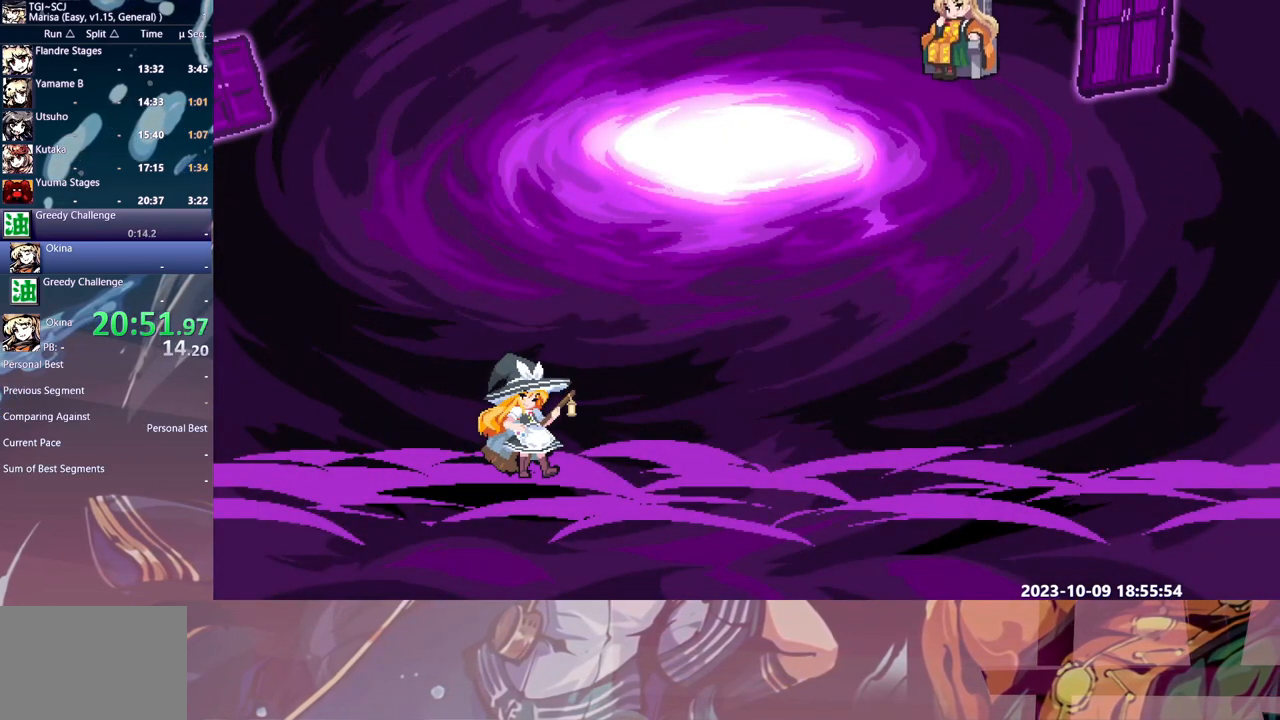
{"dt_ms": 500, "buttons": ["DPAD_RIGHT"], "events": []}
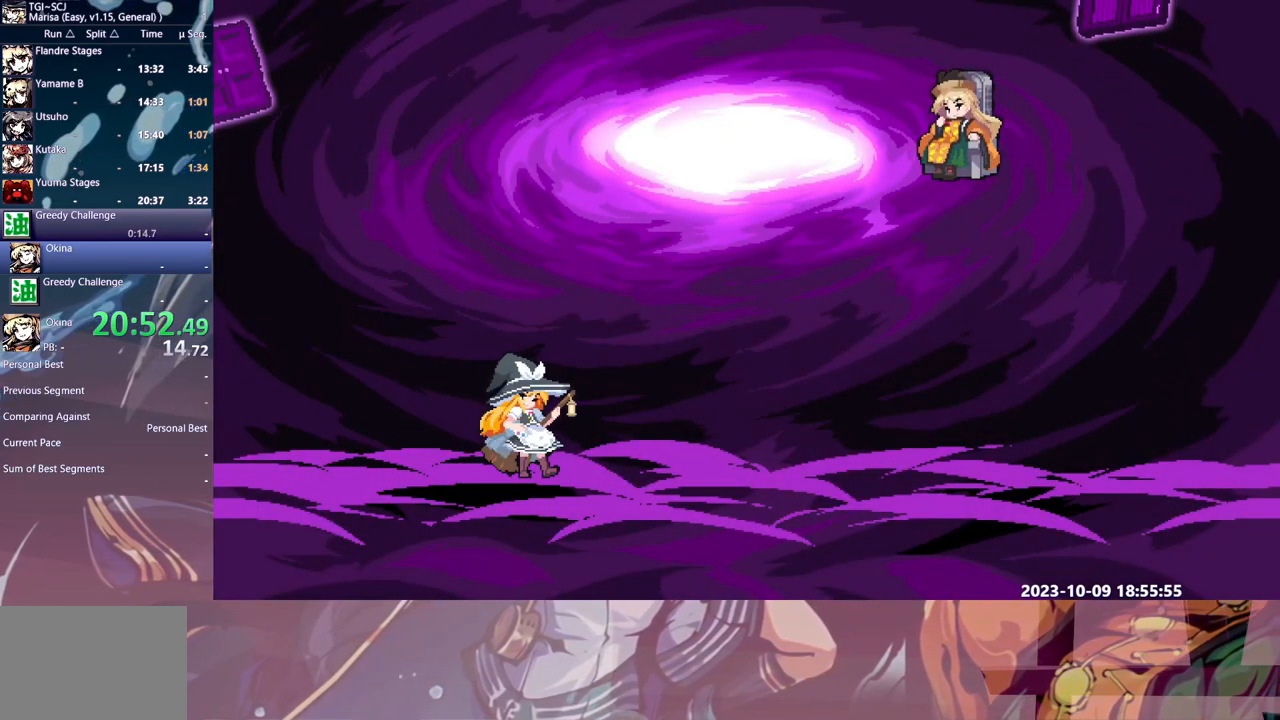
{"dt_ms": 500, "buttons": []}
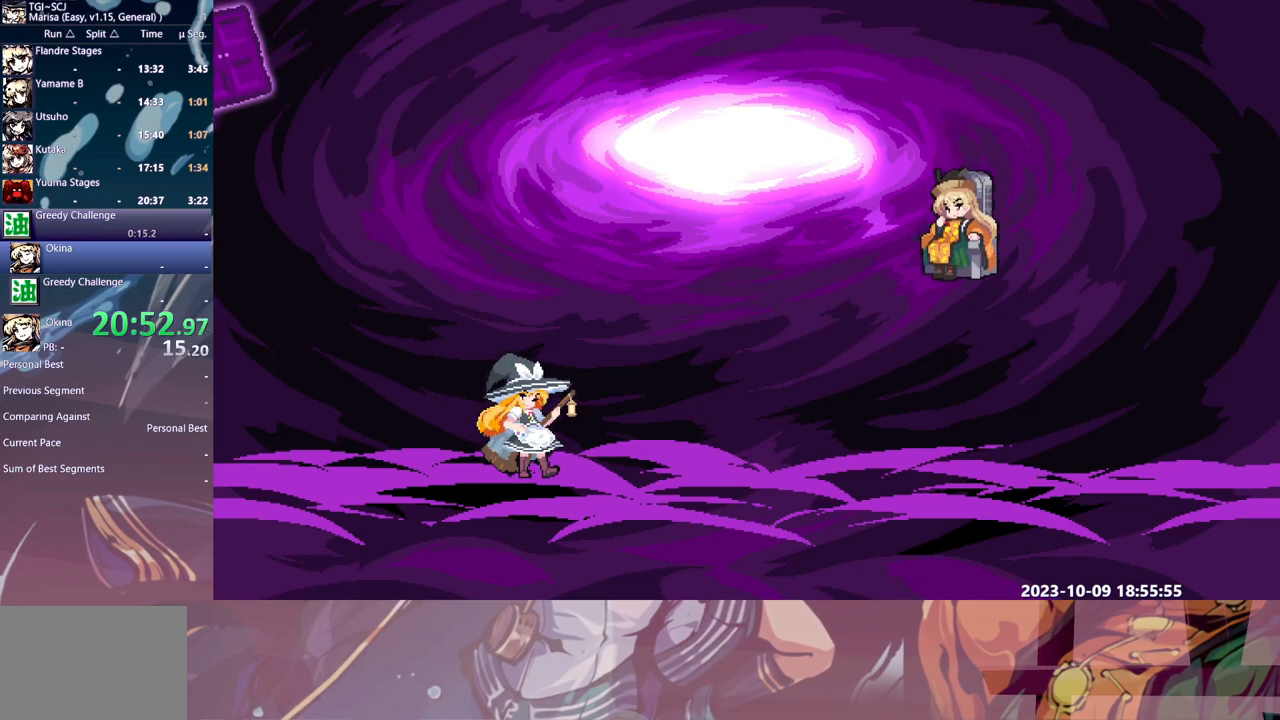
{"dt_ms": 500, "buttons": ["Y"], "events": [[67, "Y", "down"], [150, "Y", "up"], [217, "Y", "down"], [283, "Y", "up"], [367, "Y", "down"], [433, "Y", "up"], [500, "Y", "down"]]}
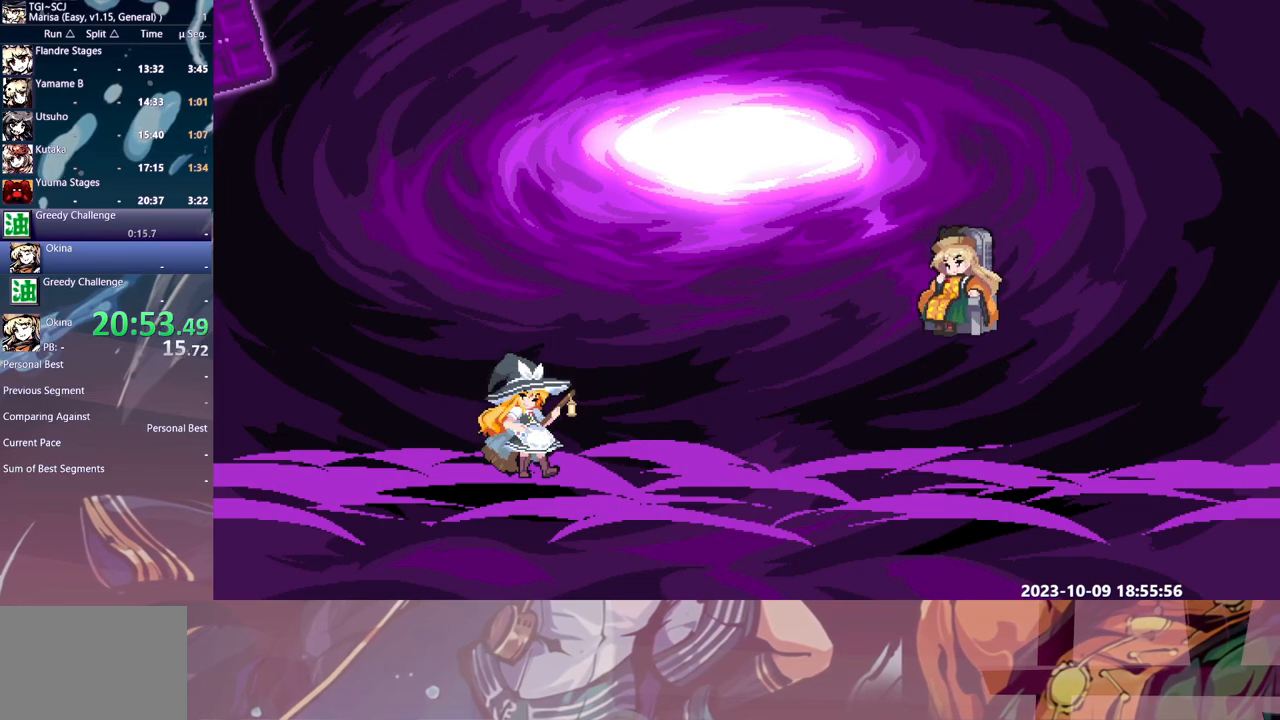
{"dt_ms": 500, "buttons": ["Y"], "events": [[83, "Y", "up"], [150, "Y", "down"], [217, "Y", "up"], [283, "Y", "down"], [367, "Y", "up"], [433, "Y", "down"]]}
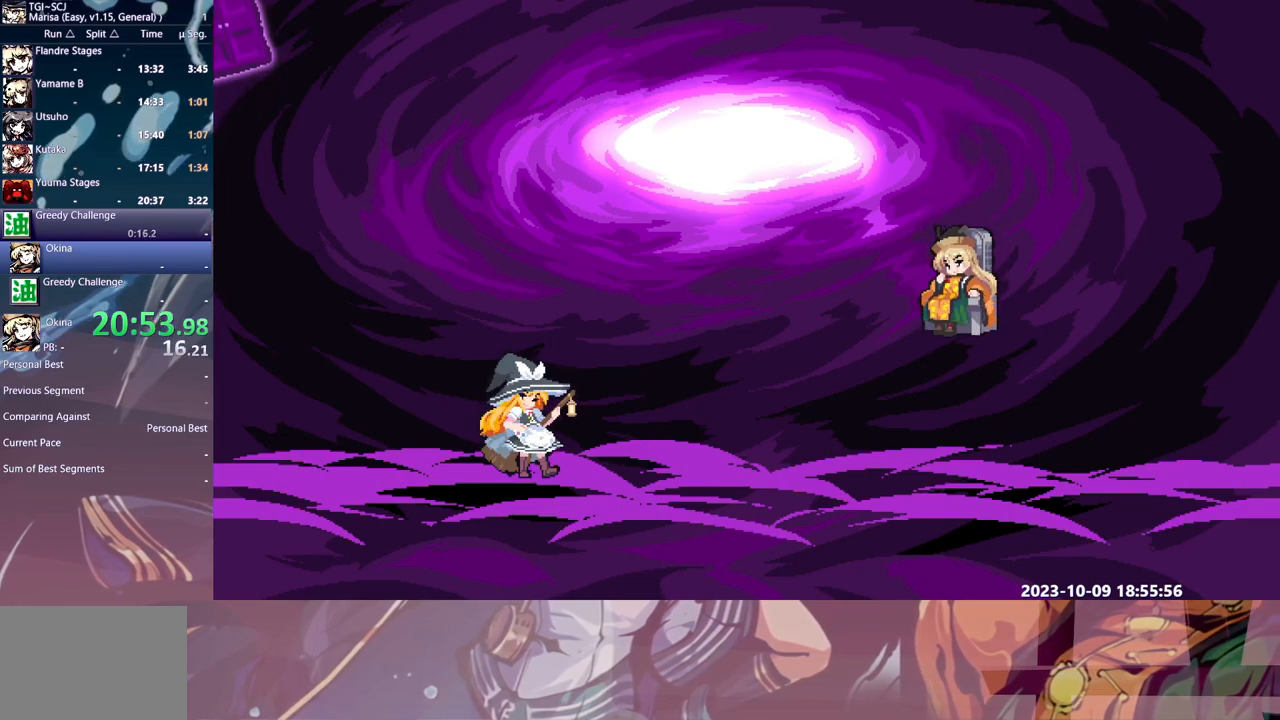
{"dt_ms": 500, "buttons": [], "events": [[17, "Y", "up"], [83, "Y", "down"], [167, "Y", "up"], [233, "Y", "down"], [317, "Y", "up"], [383, "Y", "down"], [467, "Y", "up"]]}
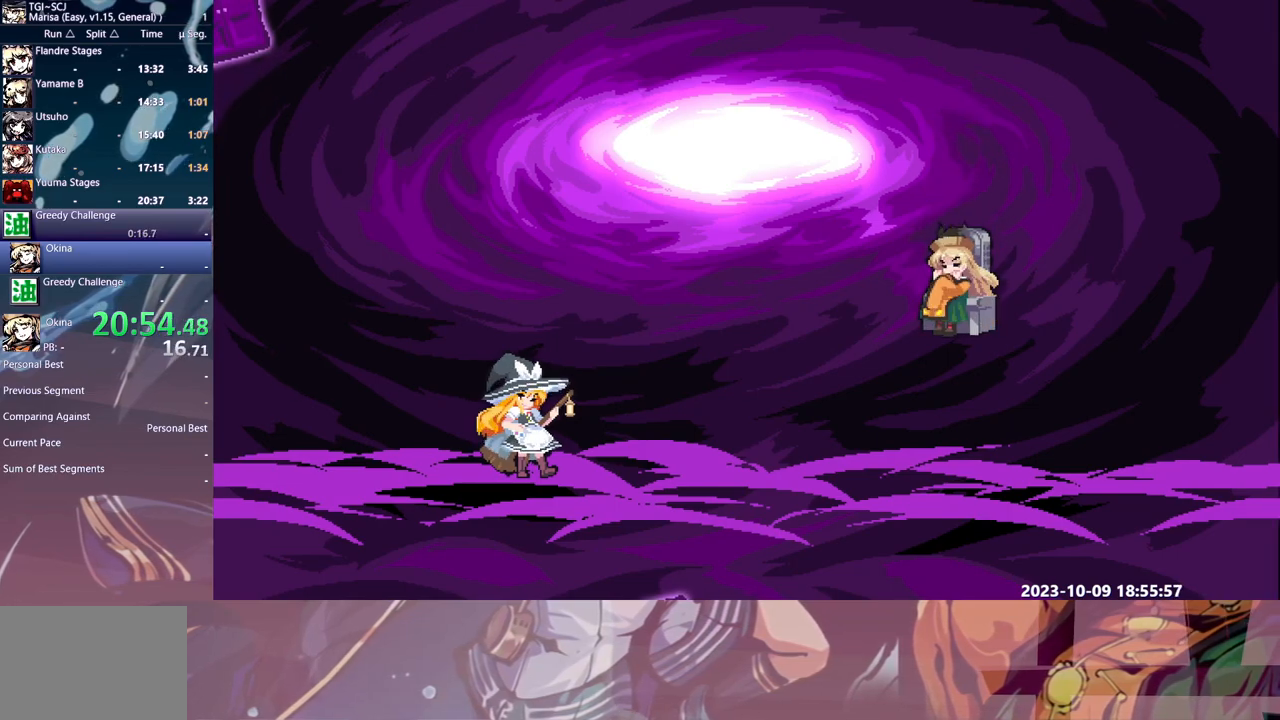
{"dt_ms": 500, "buttons": ["Y"], "events": [[33, "Y", "down"], [117, "Y", "up"], [183, "Y", "down"], [267, "Y", "up"], [333, "Y", "down"], [417, "Y", "up"], [500, "Y", "down"]]}
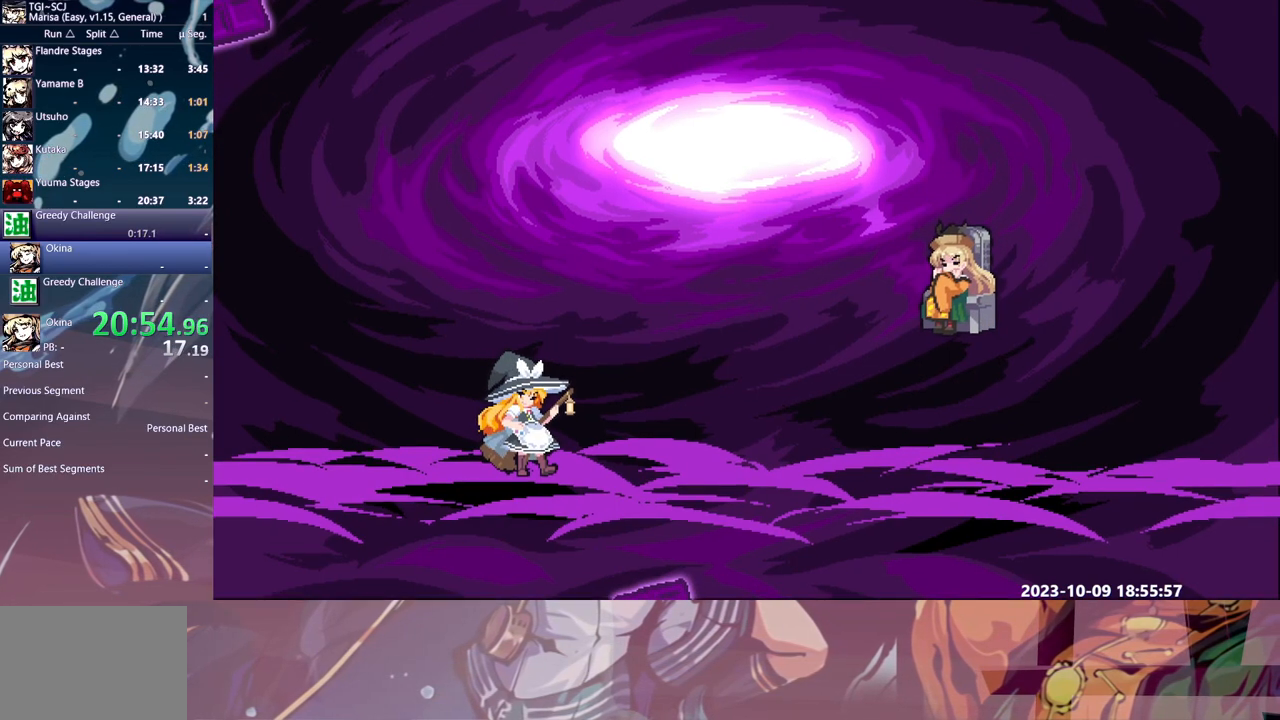
{"dt_ms": 1000, "buttons": []}
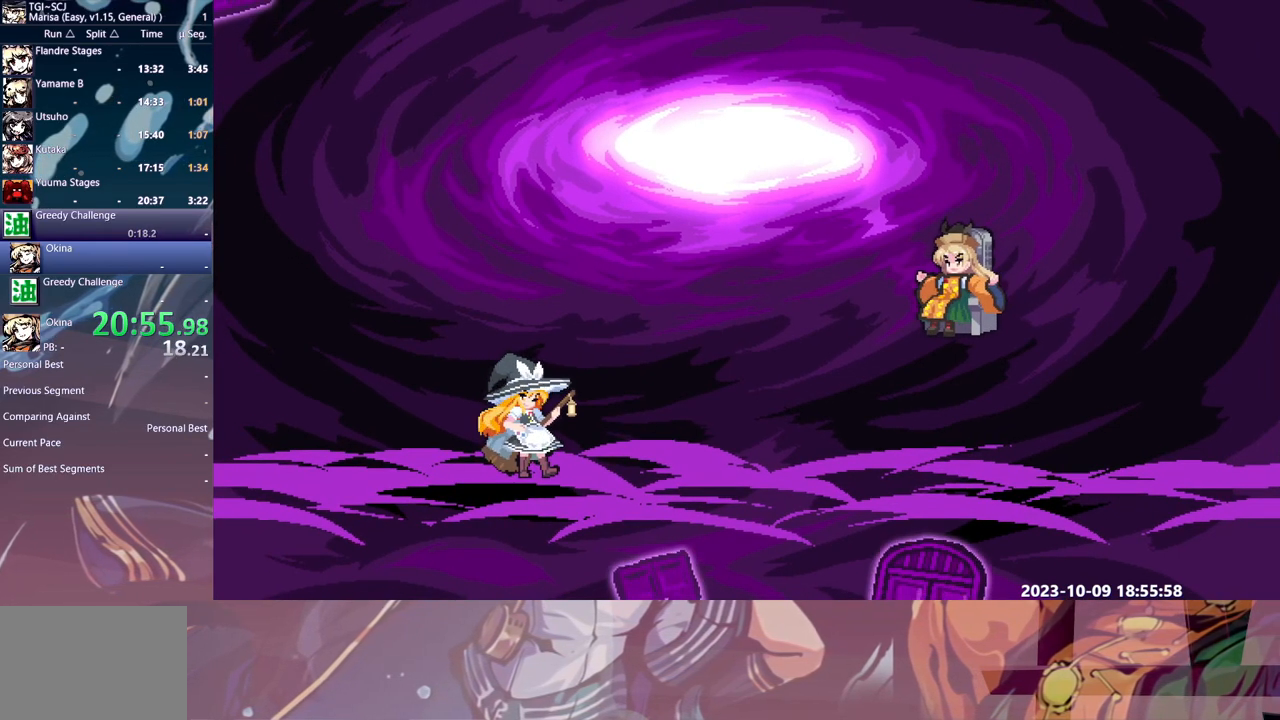
{"dt_ms": 500, "buttons": ["Y"], "events": [[167, "Y", "down"], [217, "Y", "up"], [283, "Y", "down"], [317, "Y", "up"], [400, "Y", "down"], [433, "Y", "up"], [483, "Y", "down"]]}